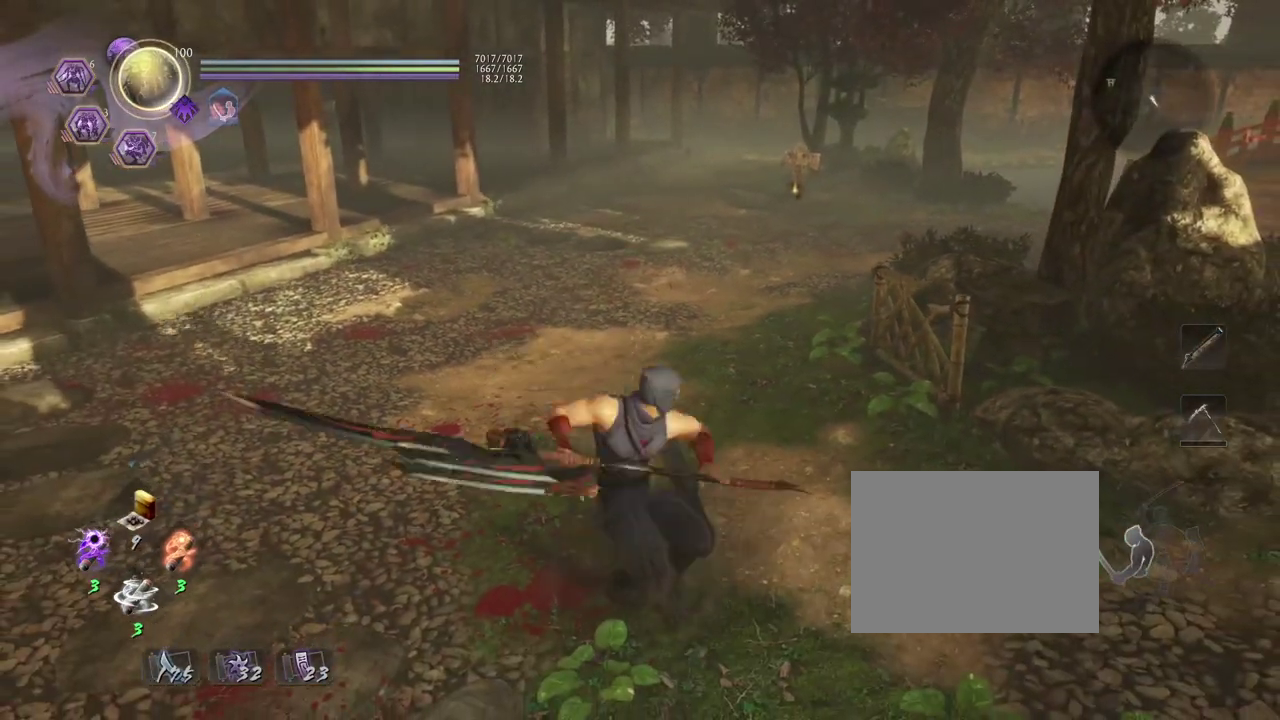
Gameplay with a controller (PlayStation layout); each line is a JSON object with the inputs held at the frame after it (dt_ms = milliseconds from this image to that frame). "events" lists button and stick changes between this image and that frame as [ms after this image, input, new state], when the widget could be followed in between. Not read: TOUCHPAD.
{"dt_ms": 300, "buttons": [], "left_stick": "center", "right_stick": "center", "events": [[100, "left_stick", "center"]]}
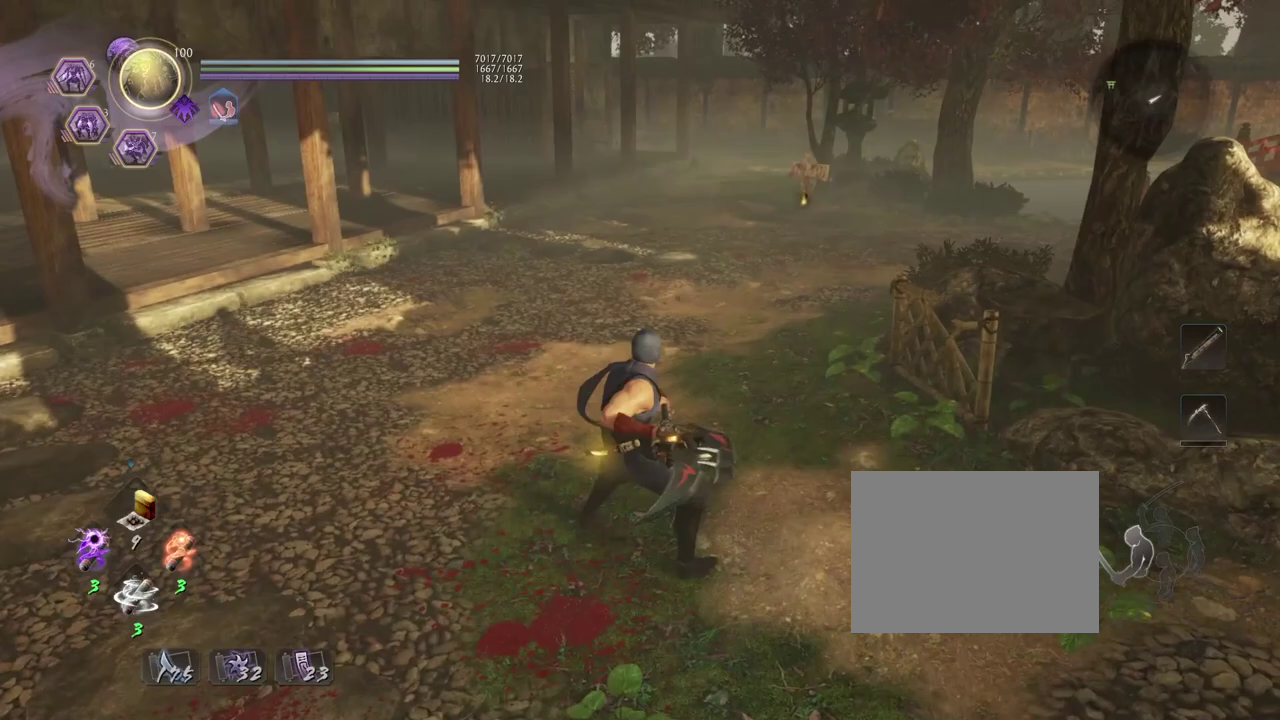
{"dt_ms": 700, "buttons": ["SQUARE"], "left_stick": "center", "right_stick": "center", "events": [[33, "R1", "down"], [67, "CROSS", "down"], [183, "CROSS", "up"], [183, "R1", "up"], [400, "CROSS", "down"], [467, "CROSS", "up"], [633, "SQUARE", "down"]]}
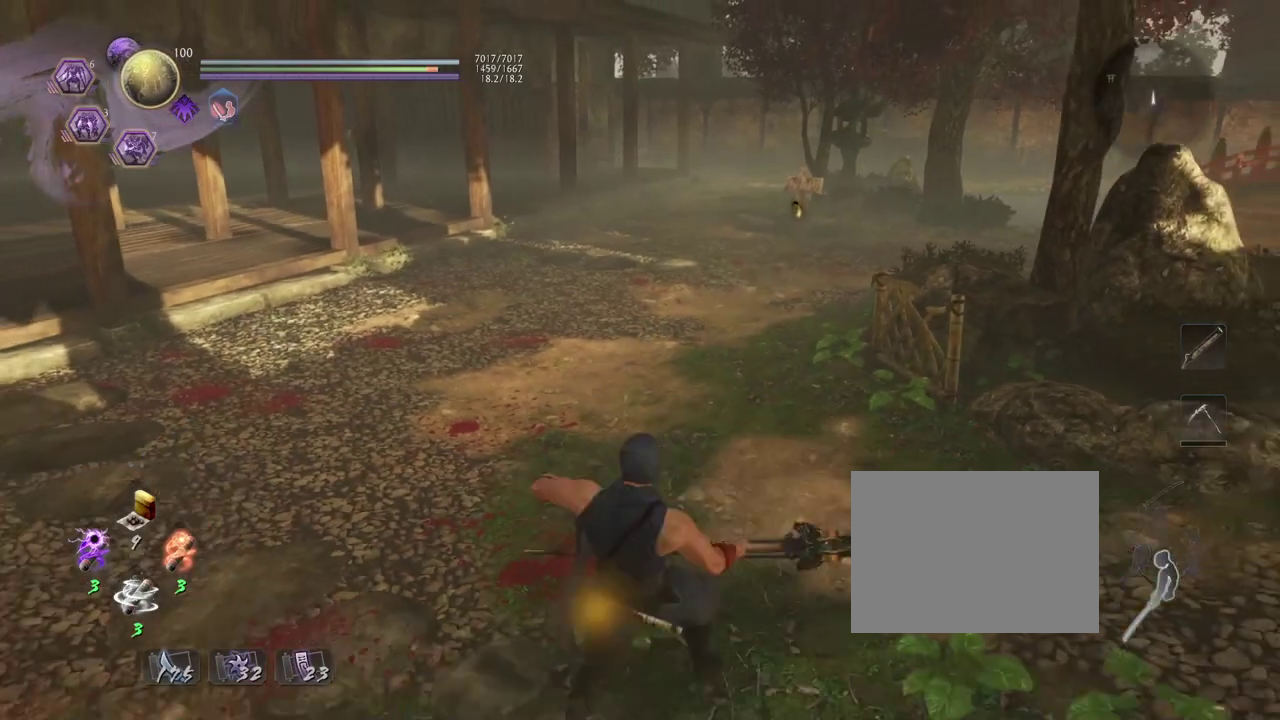
{"dt_ms": 300, "buttons": [], "left_stick": "center", "right_stick": "center", "events": [[17, "SQUARE", "up"], [200, "R1", "down"], [233, "SQUARE", "down"], [283, "SQUARE", "up"], [300, "R1", "up"]]}
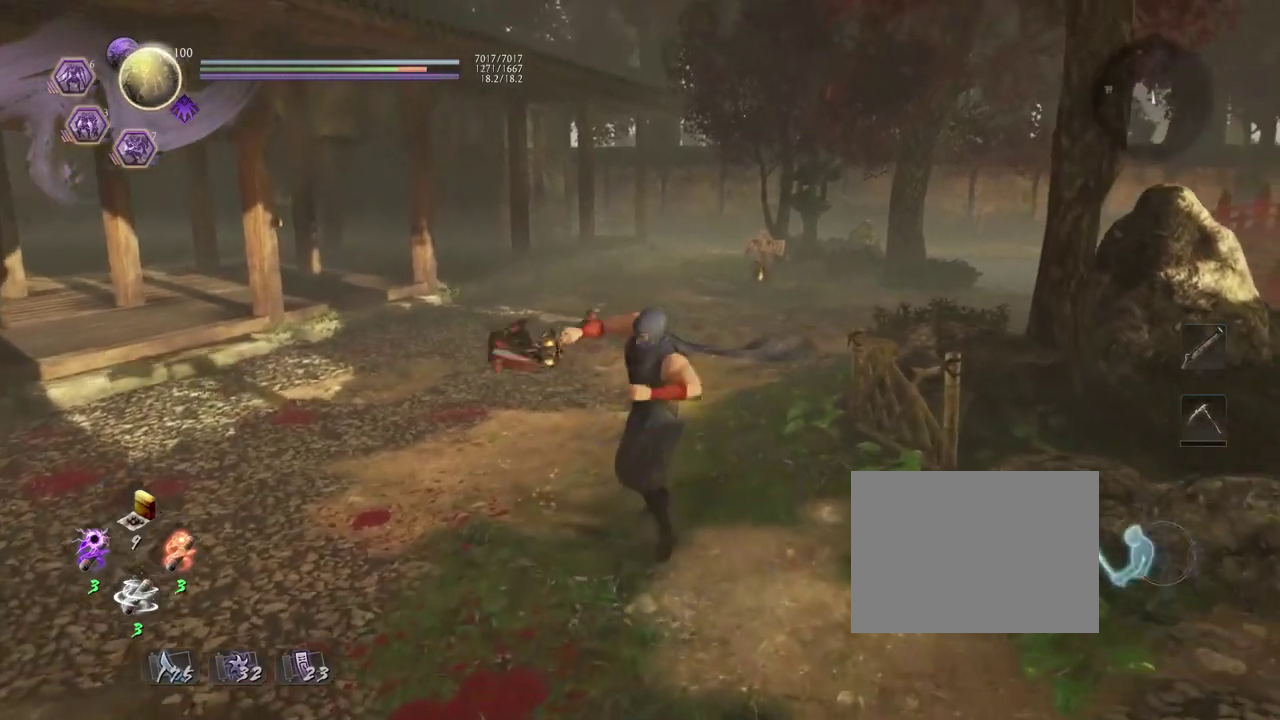
{"dt_ms": 400, "buttons": [], "left_stick": "center", "right_stick": "center", "events": []}
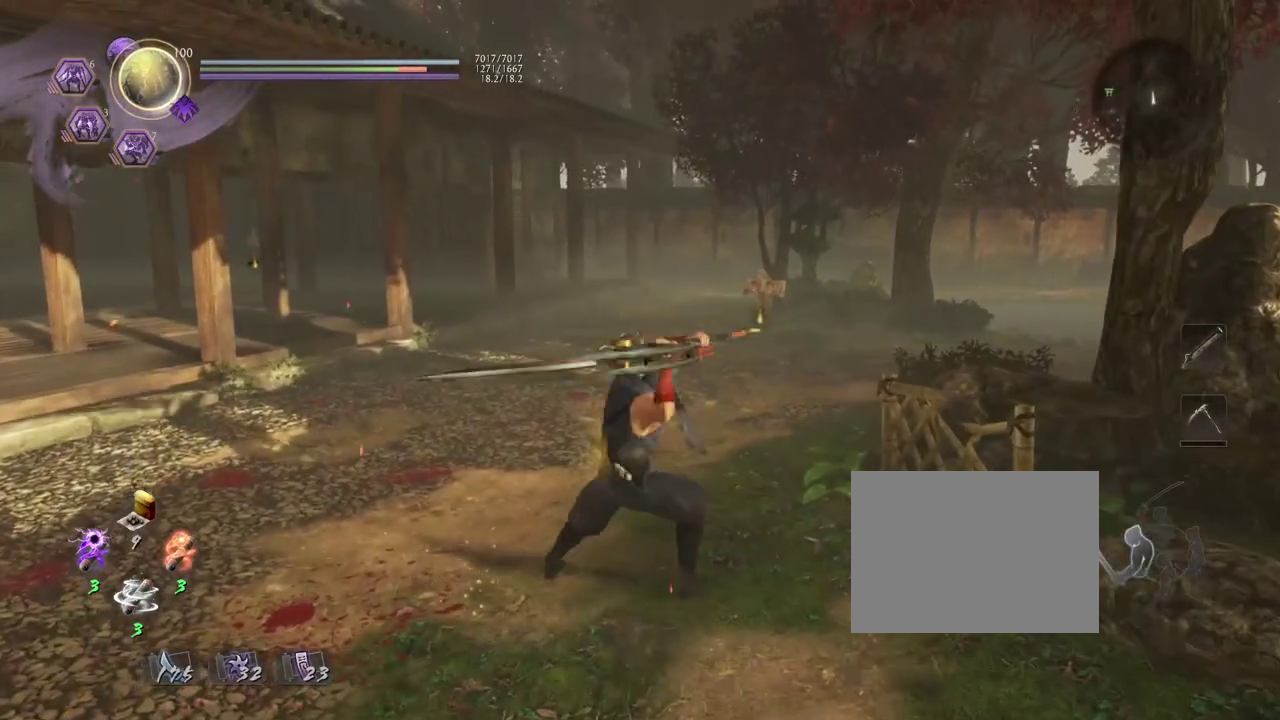
{"dt_ms": 800, "buttons": [], "left_stick": "center", "right_stick": "center", "events": [[283, "SQUARE", "down"], [367, "SQUARE", "up"]]}
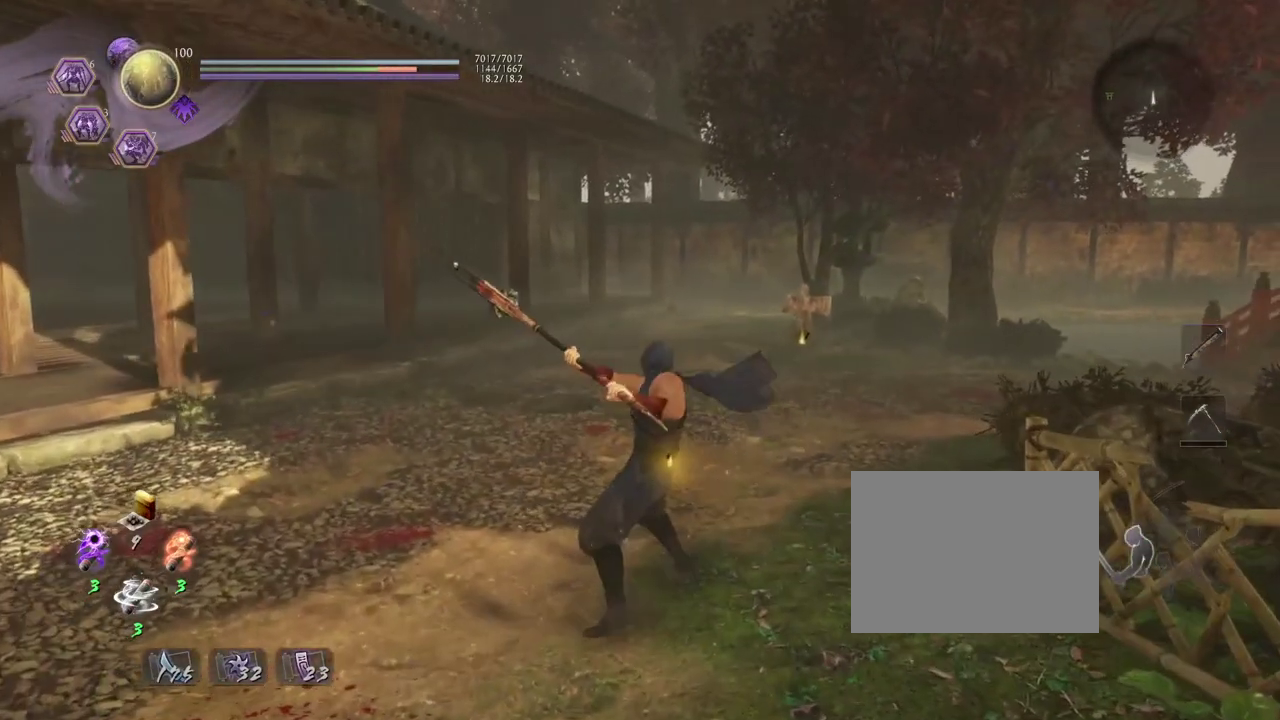
{"dt_ms": 300, "buttons": [], "left_stick": "center", "right_stick": "center", "events": []}
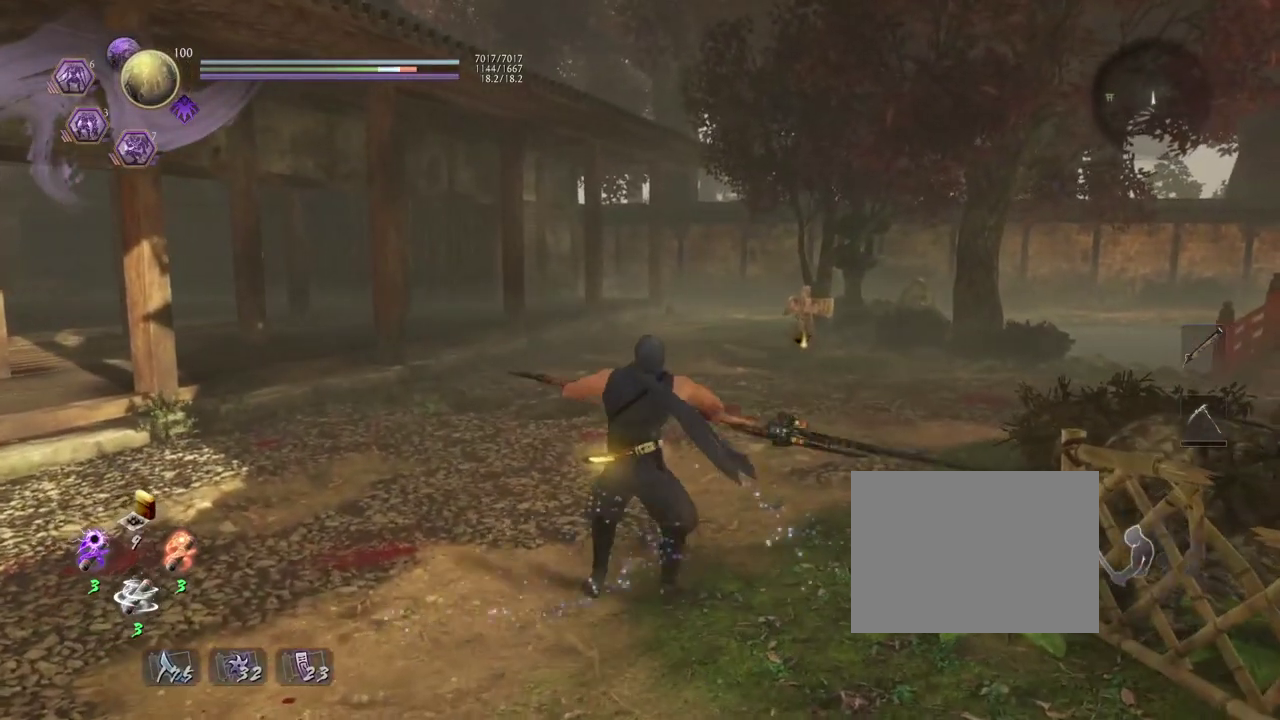
{"dt_ms": 400, "buttons": [], "left_stick": "center", "right_stick": "center", "events": [[233, "R1", "down"], [267, "CROSS", "down"], [350, "CROSS", "up"], [367, "R1", "up"]]}
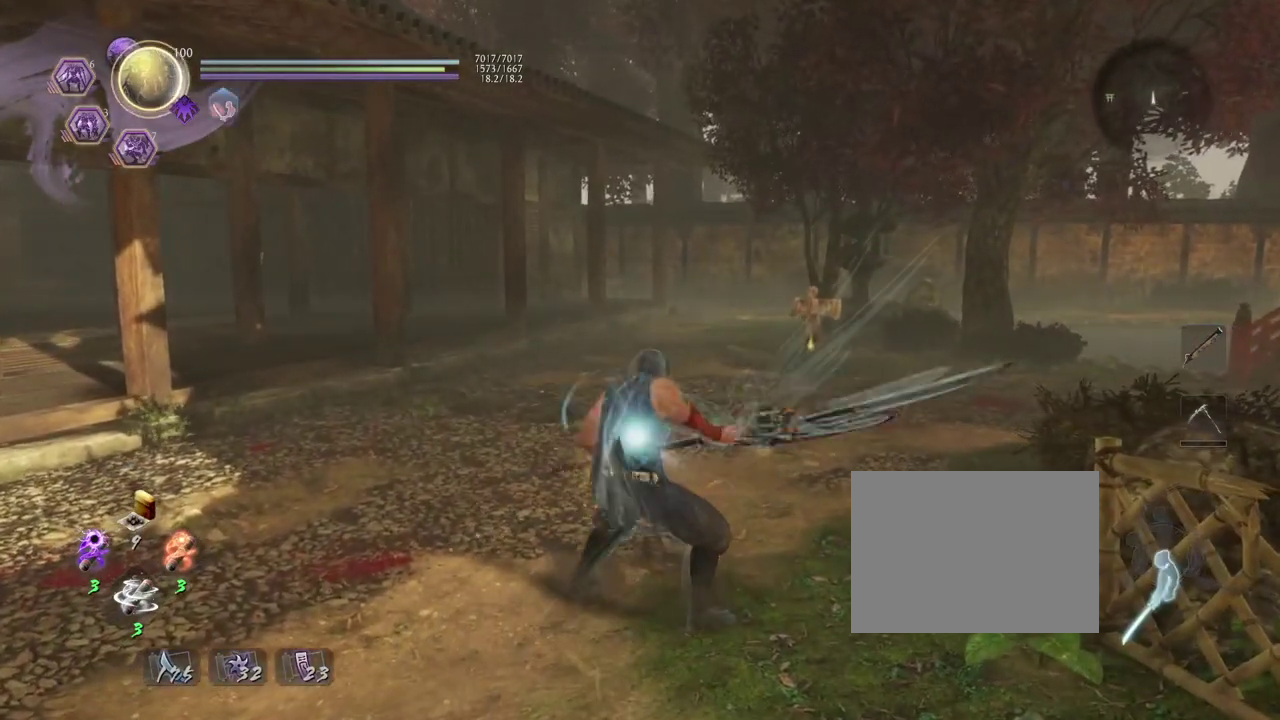
{"dt_ms": 600, "buttons": [], "left_stick": "center", "right_stick": "center", "events": []}
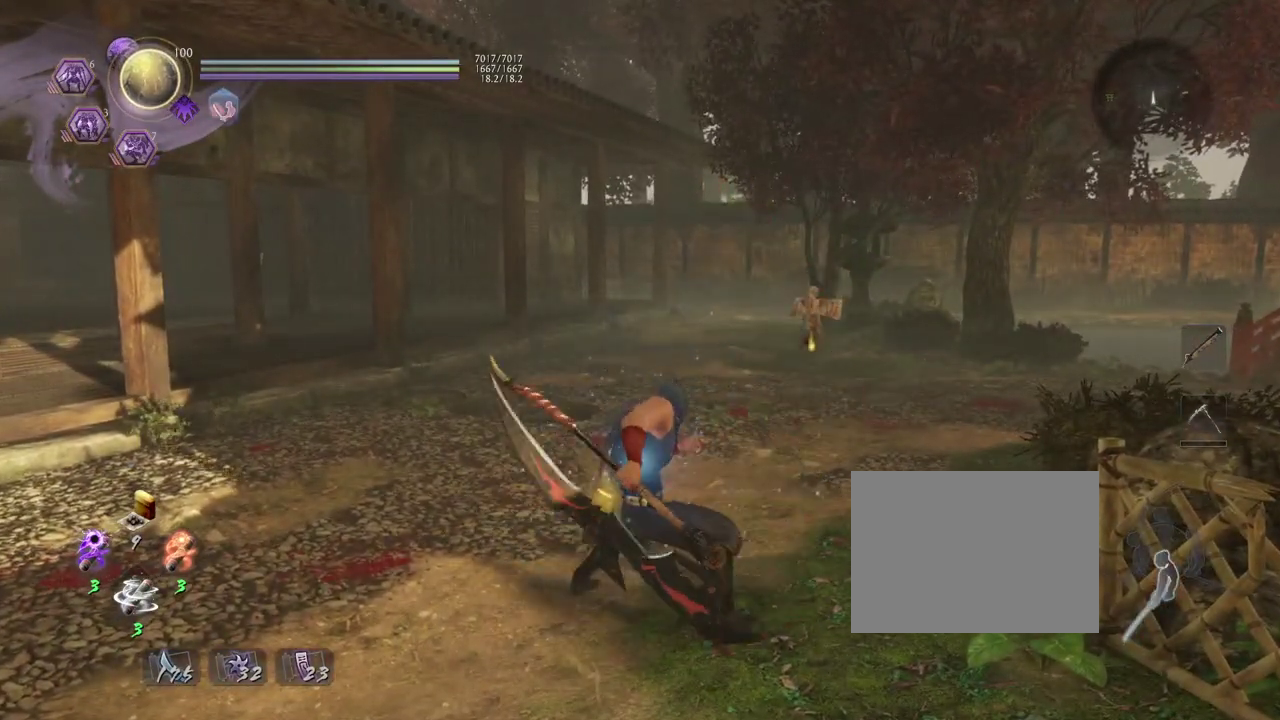
{"dt_ms": 500, "buttons": [], "left_stick": "down-left", "right_stick": "center", "events": [[250, "left_stick", "down"], [300, "left_stick", "down-left"]]}
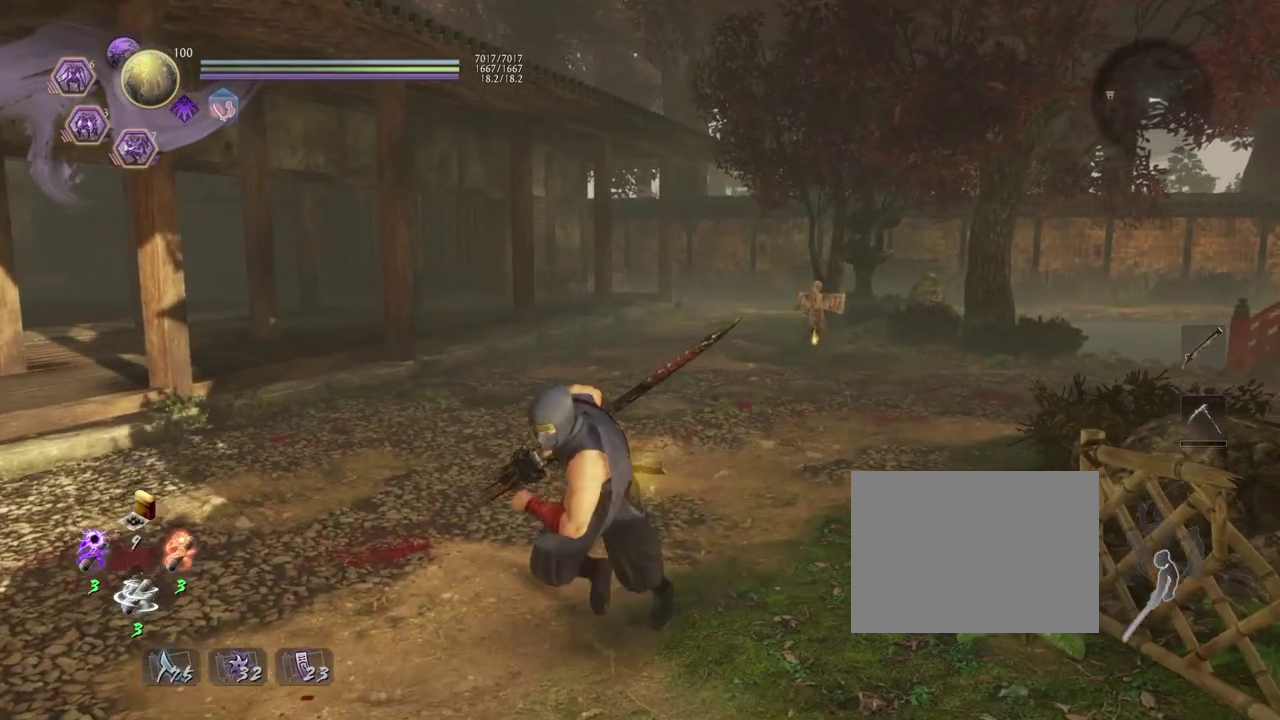
{"dt_ms": 500, "buttons": [], "left_stick": "center", "right_stick": "center", "events": [[233, "left_stick", "up-right"], [317, "left_stick", "center"]]}
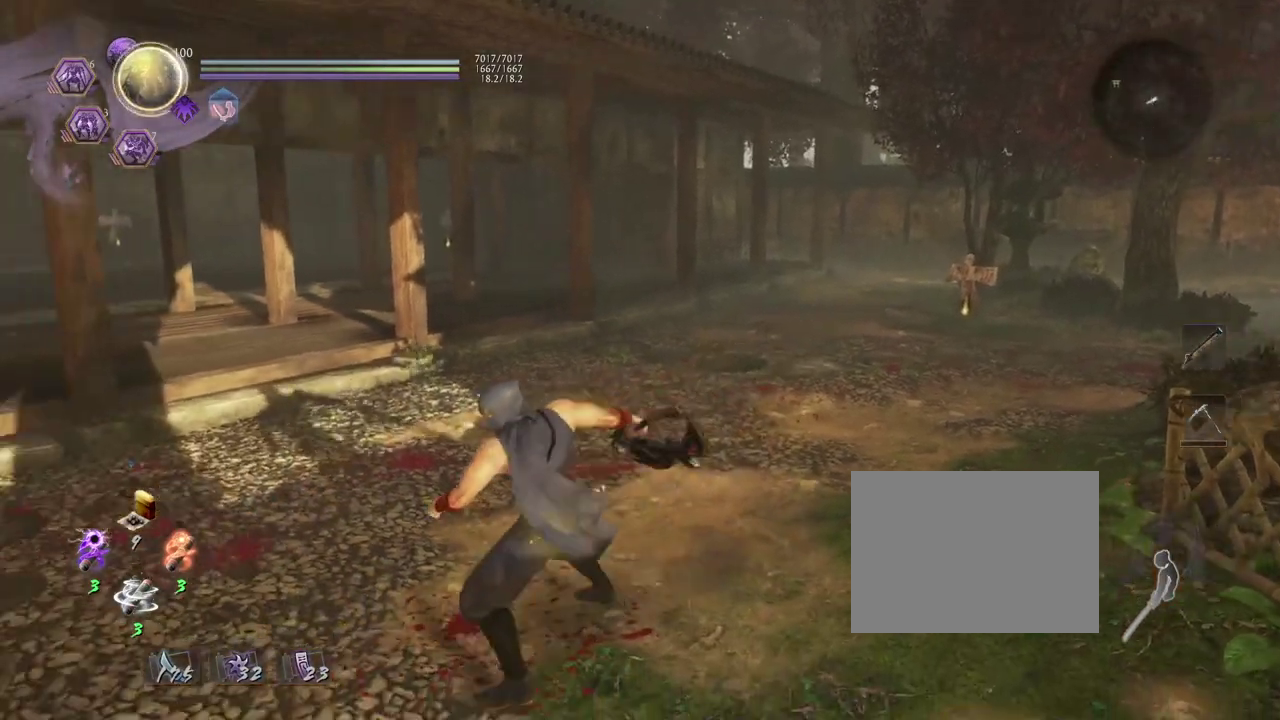
{"dt_ms": 500, "buttons": [], "left_stick": "center", "right_stick": "center", "events": []}
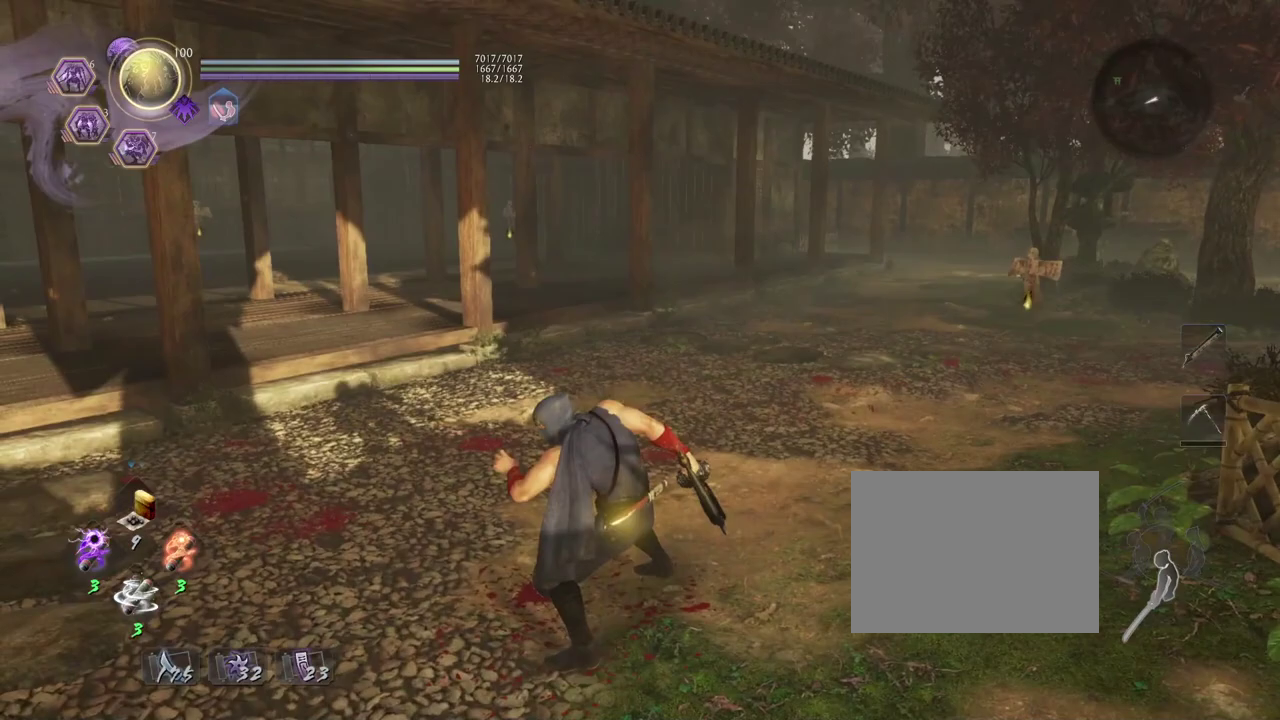
{"dt_ms": 500, "buttons": [], "left_stick": "up", "right_stick": "right", "events": [[17, "left_stick", "down-left"], [283, "left_stick", "down"], [417, "right_stick", "right"], [483, "left_stick", "up"]]}
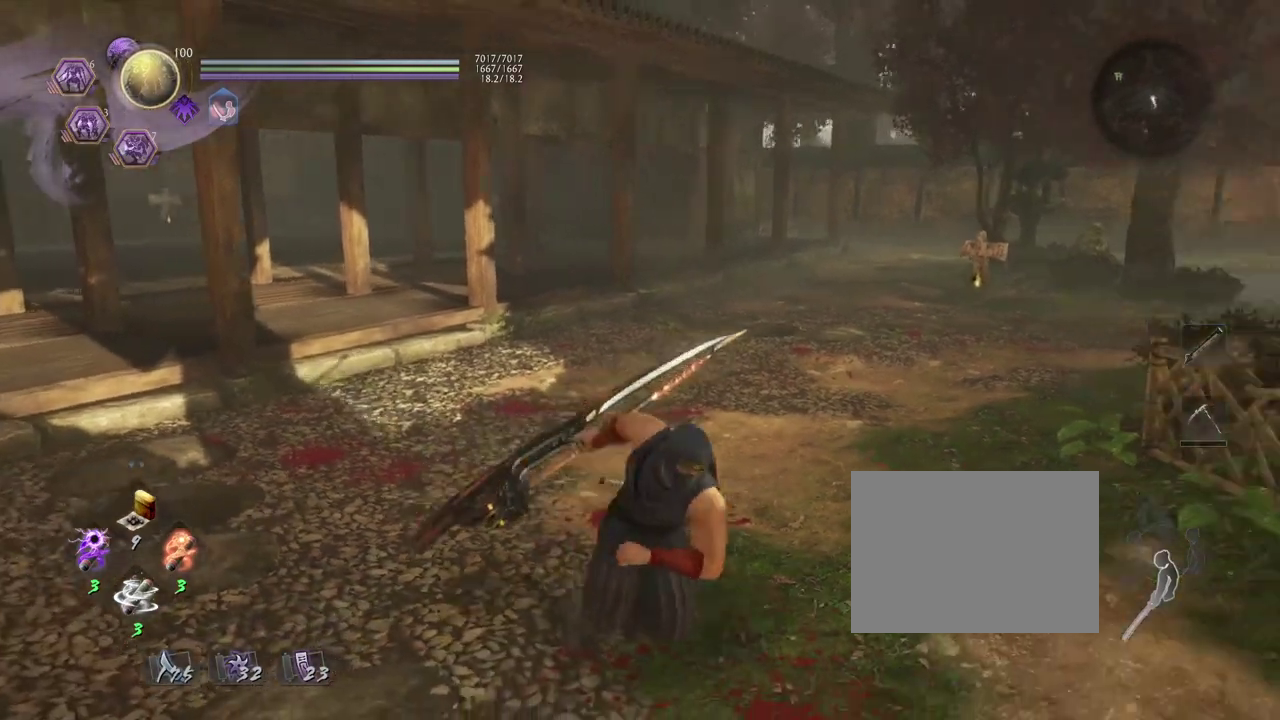
{"dt_ms": 500, "buttons": ["CROSS"], "left_stick": "up", "right_stick": "center", "events": [[117, "right_stick", "center"], [400, "CROSS", "down"]]}
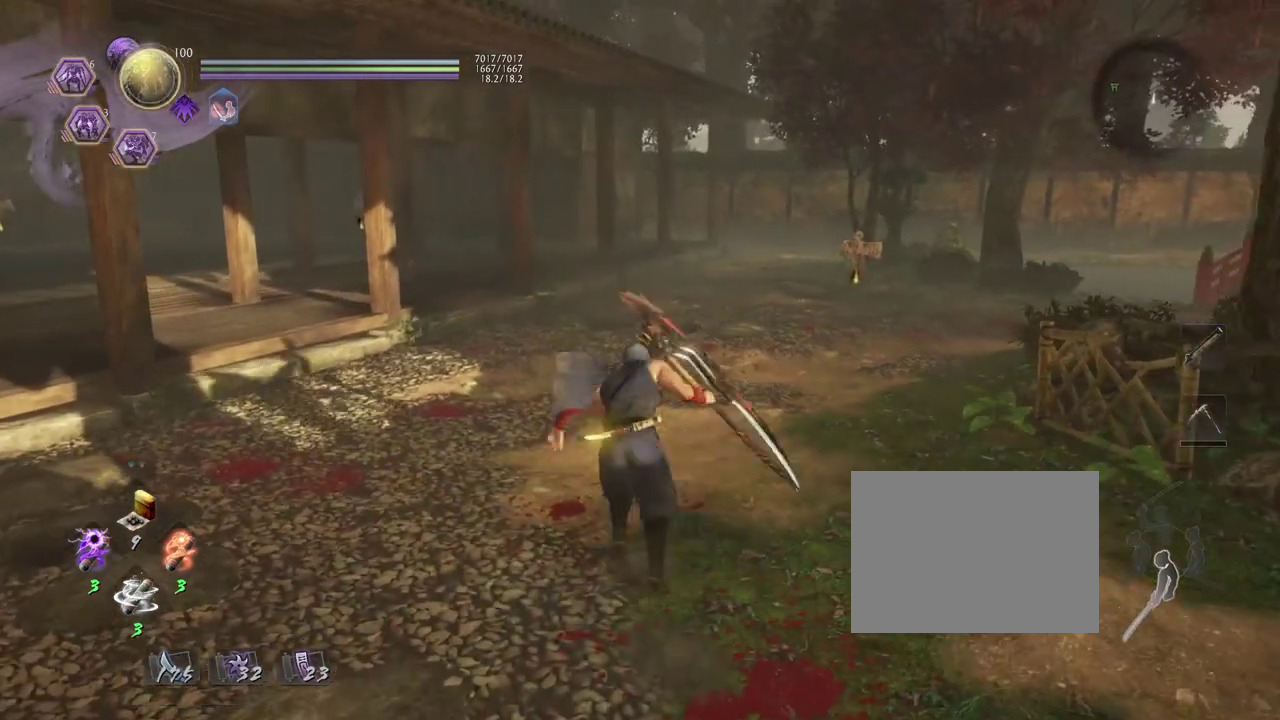
{"dt_ms": 400, "buttons": [], "left_stick": "center", "right_stick": "center", "events": [[17, "CROSS", "up"], [17, "left_stick", "center"], [150, "SQUARE", "down"], [250, "SQUARE", "up"]]}
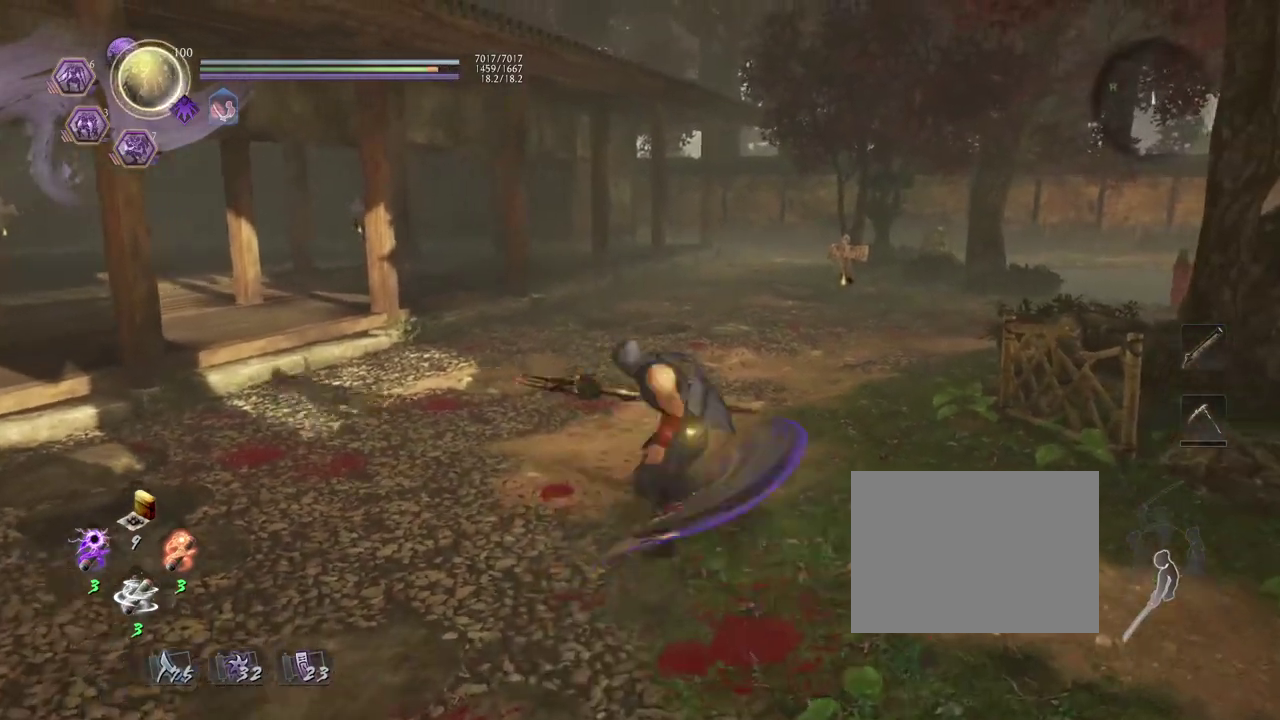
{"dt_ms": 700, "buttons": ["SQUARE"], "left_stick": "center", "right_stick": "center", "events": [[50, "R1", "down"], [83, "SQUARE", "down"], [167, "SQUARE", "up"], [183, "R1", "up"], [683, "SQUARE", "down"]]}
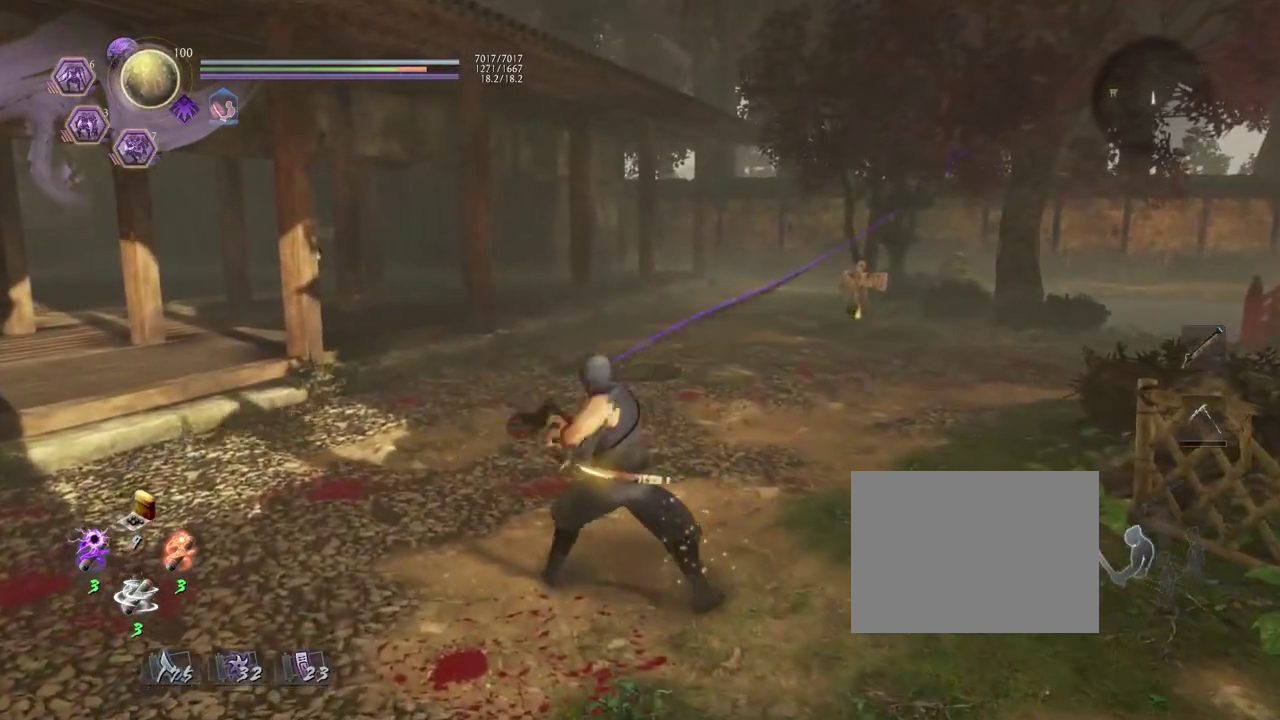
{"dt_ms": 400, "buttons": [], "left_stick": "center", "right_stick": "center", "events": [[100, "SQUARE", "up"]]}
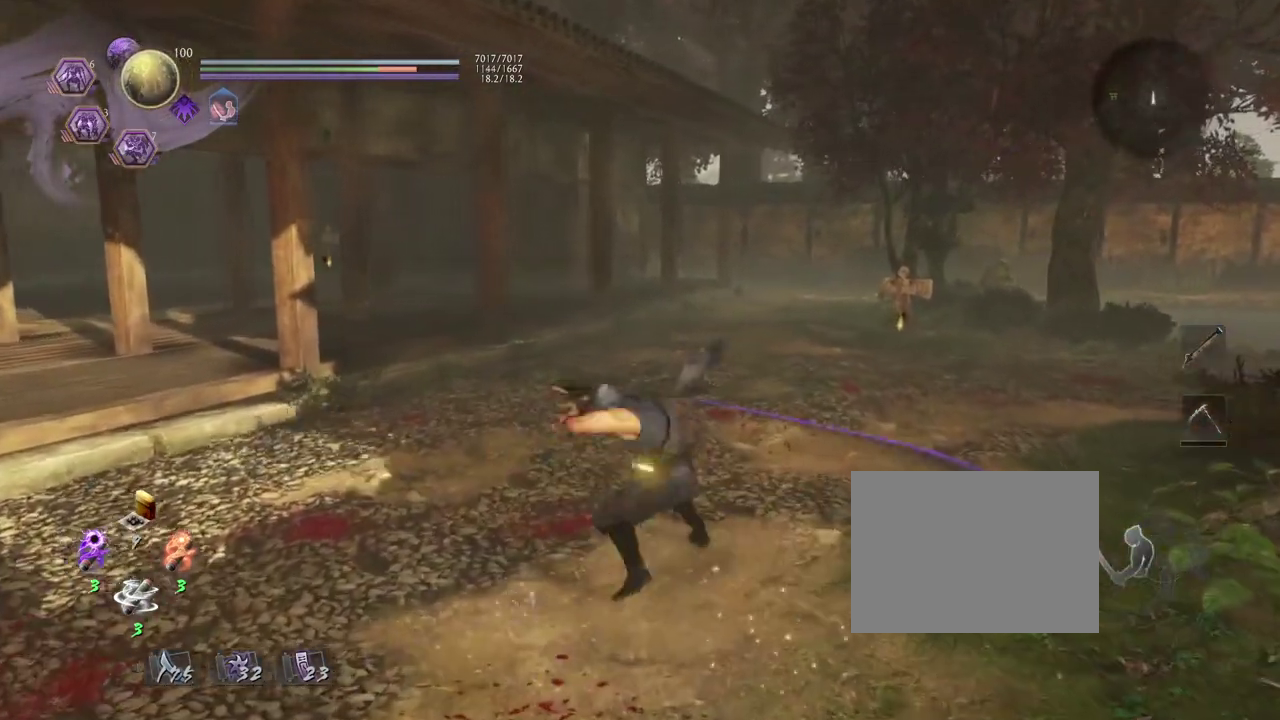
{"dt_ms": 400, "buttons": [], "left_stick": "center", "right_stick": "center", "events": [[100, "R1", "down"], [117, "CROSS", "down"], [217, "CROSS", "up"], [217, "R1", "up"]]}
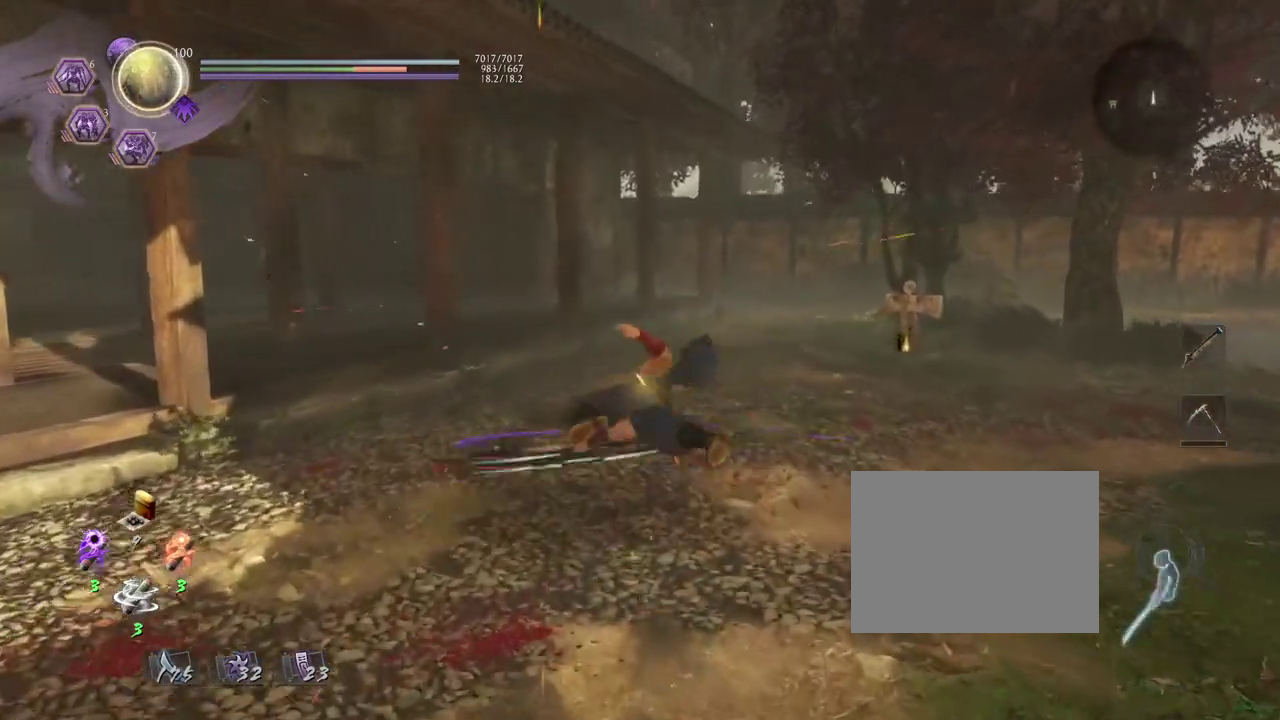
{"dt_ms": 700, "buttons": [], "left_stick": "center", "right_stick": "center", "events": []}
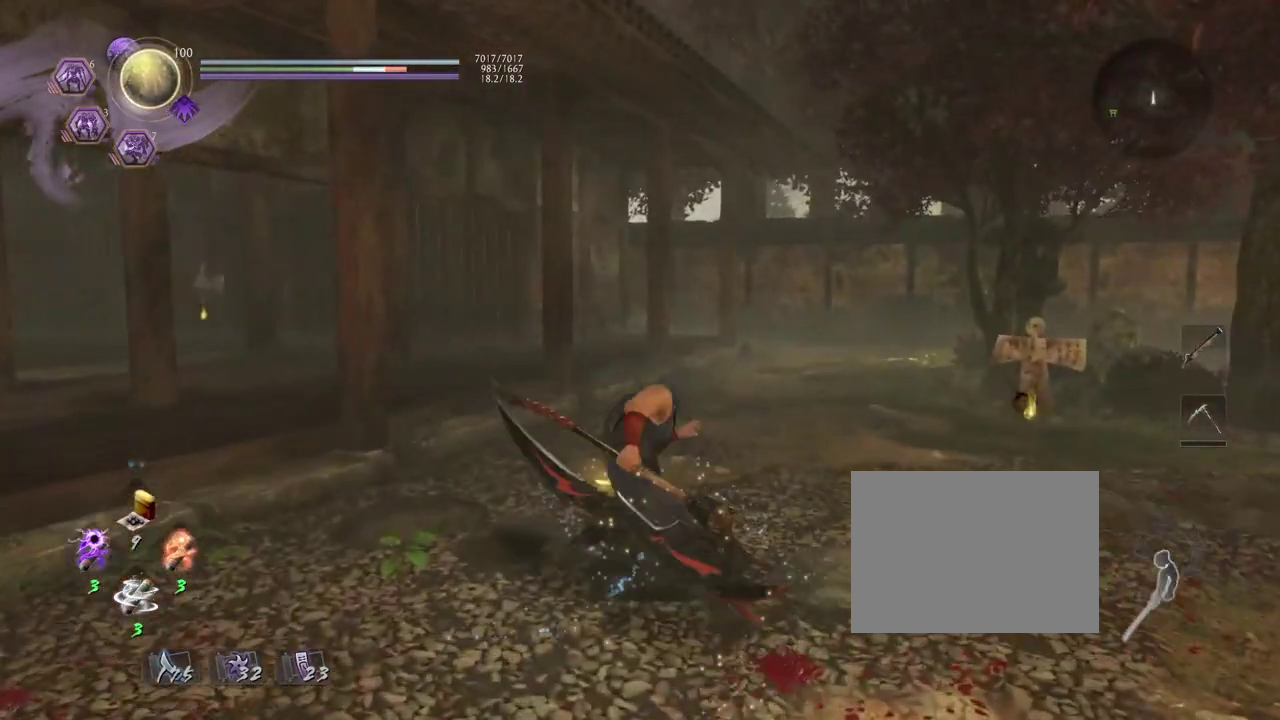
{"dt_ms": 400, "buttons": [], "left_stick": "center", "right_stick": "center", "events": [[67, "R1", "down"], [117, "SQUARE", "down"], [167, "CROSS", "down"], [183, "SQUARE", "up"], [233, "R1", "up"], [300, "CROSS", "up"]]}
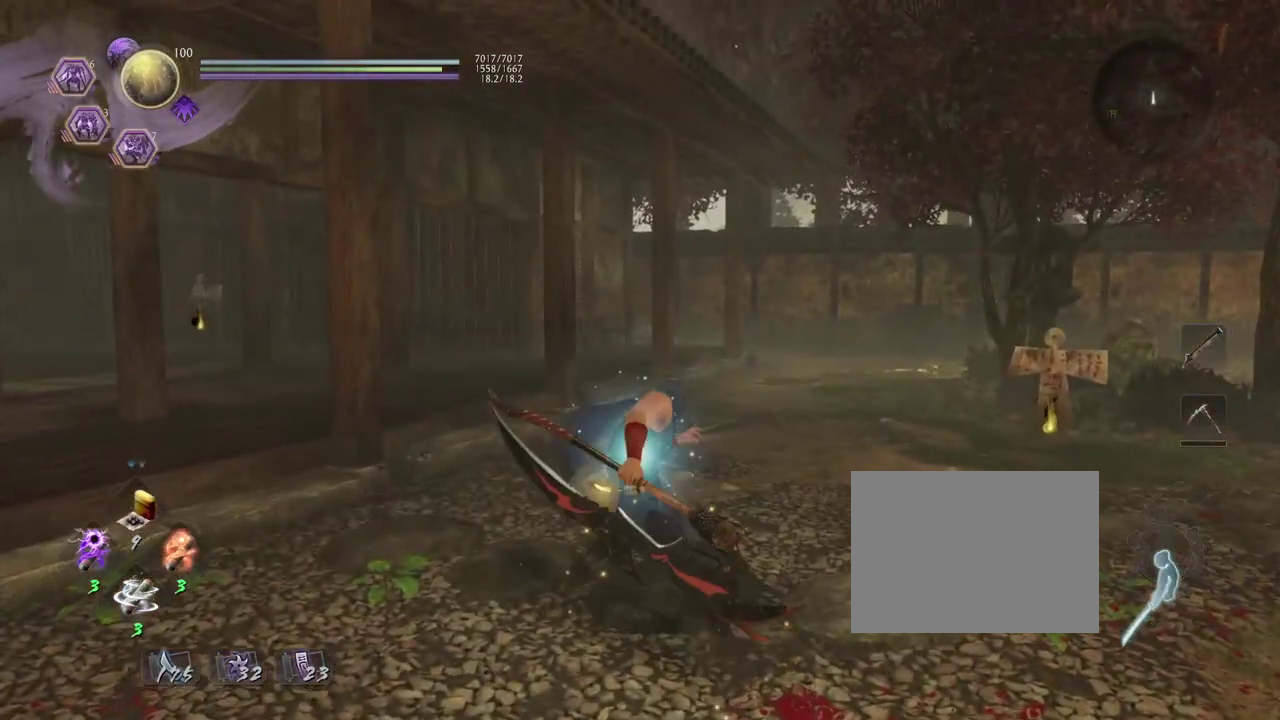
{"dt_ms": 500, "buttons": [], "left_stick": "center", "right_stick": "left", "events": [[433, "right_stick", "left"]]}
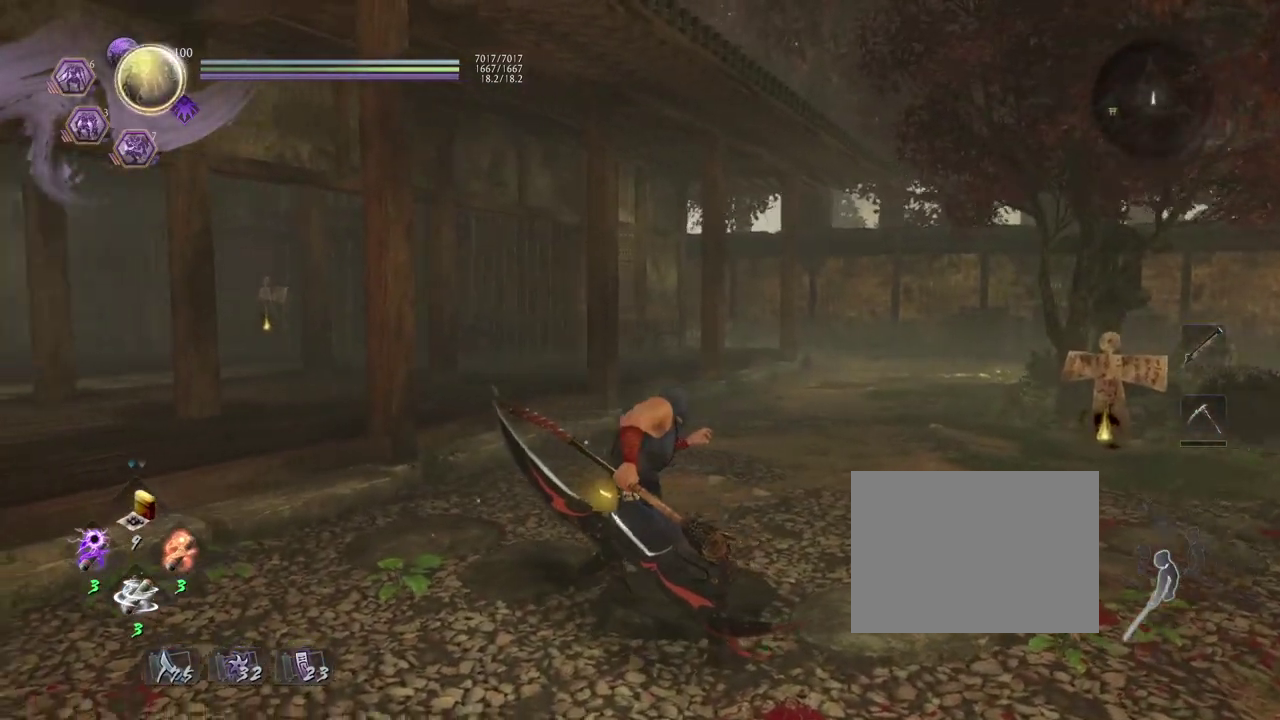
{"dt_ms": 500, "buttons": [], "left_stick": "left", "right_stick": "left", "events": [[500, "left_stick", "left"]]}
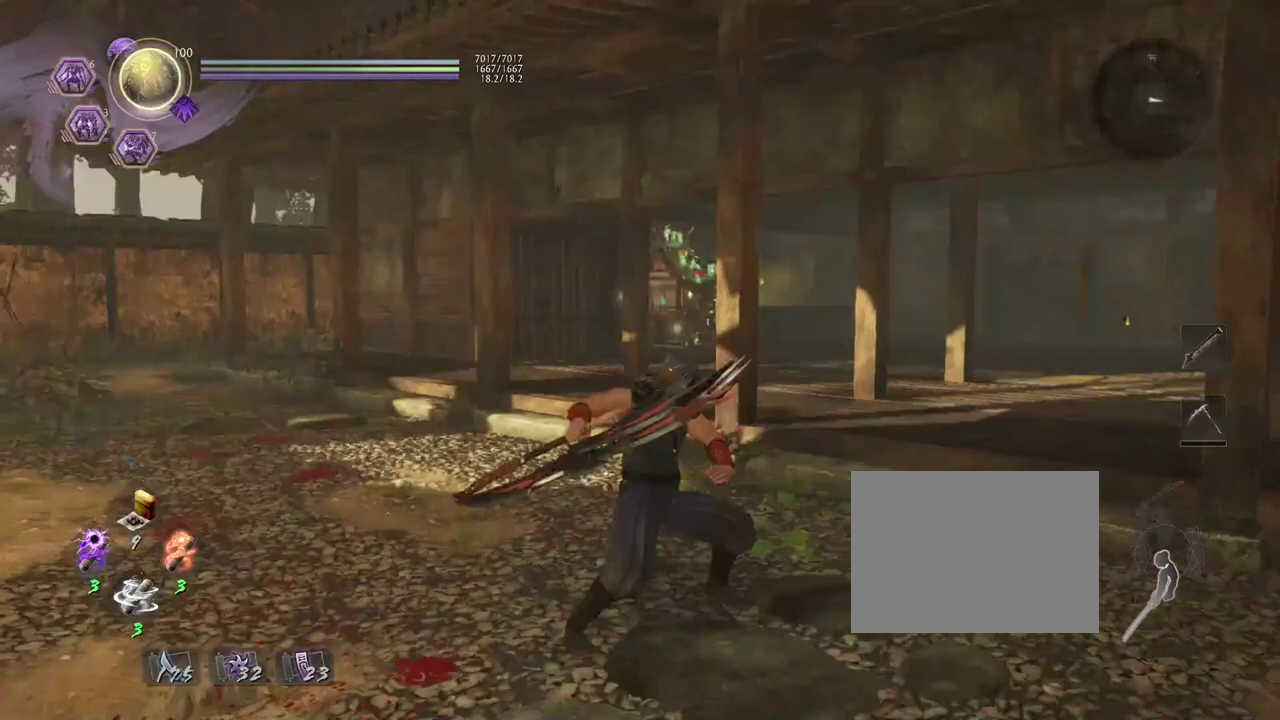
{"dt_ms": 300, "buttons": ["CROSS"], "left_stick": "center", "right_stick": "center", "events": [[50, "left_stick", "up-left"], [133, "left_stick", "down-right"], [150, "right_stick", "center"], [233, "left_stick", "center"], [300, "CROSS", "down"]]}
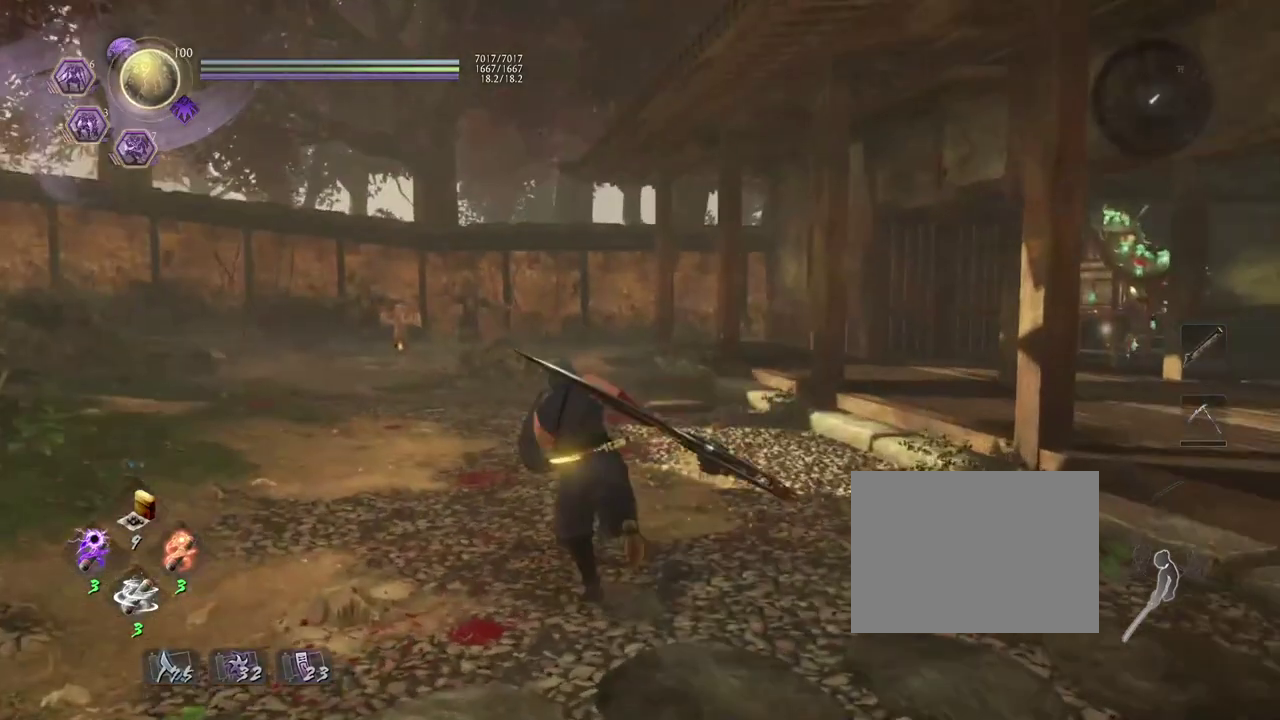
{"dt_ms": 700, "buttons": [], "left_stick": "center", "right_stick": "center", "events": [[83, "CROSS", "up"], [233, "SQUARE", "down"], [317, "SQUARE", "up"], [483, "R1", "down"], [500, "SQUARE", "down"], [567, "SQUARE", "up"], [583, "R1", "up"]]}
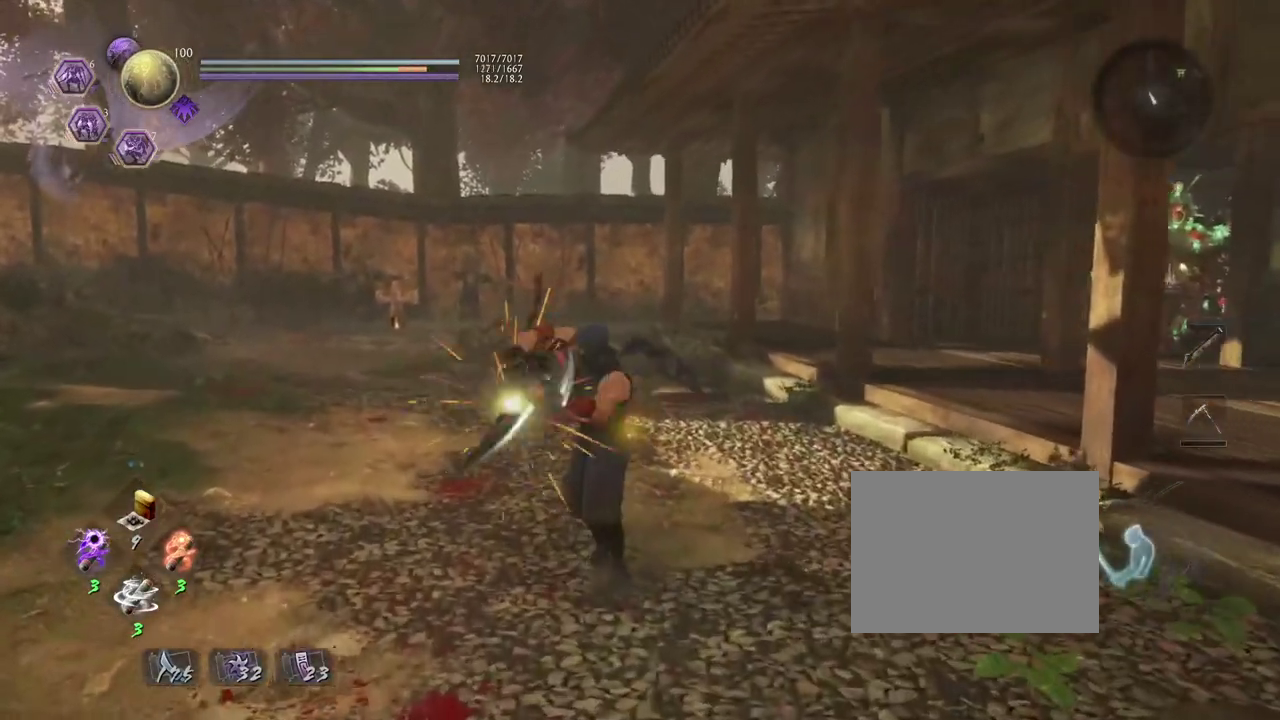
{"dt_ms": 500, "buttons": ["SQUARE"], "left_stick": "center", "right_stick": "center", "events": [[433, "SQUARE", "down"]]}
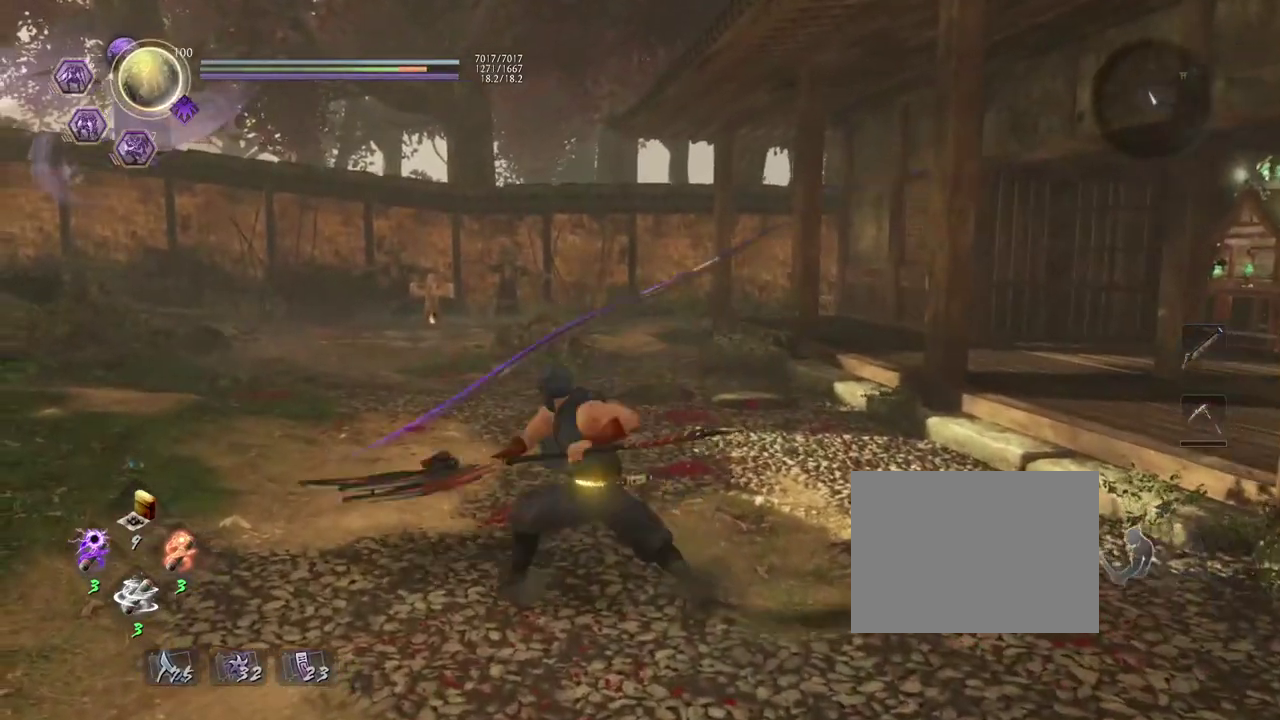
{"dt_ms": 300, "buttons": ["CROSS", "R1"], "left_stick": "center", "right_stick": "center", "events": [[50, "SQUARE", "up"], [233, "R1", "down"], [283, "CROSS", "down"]]}
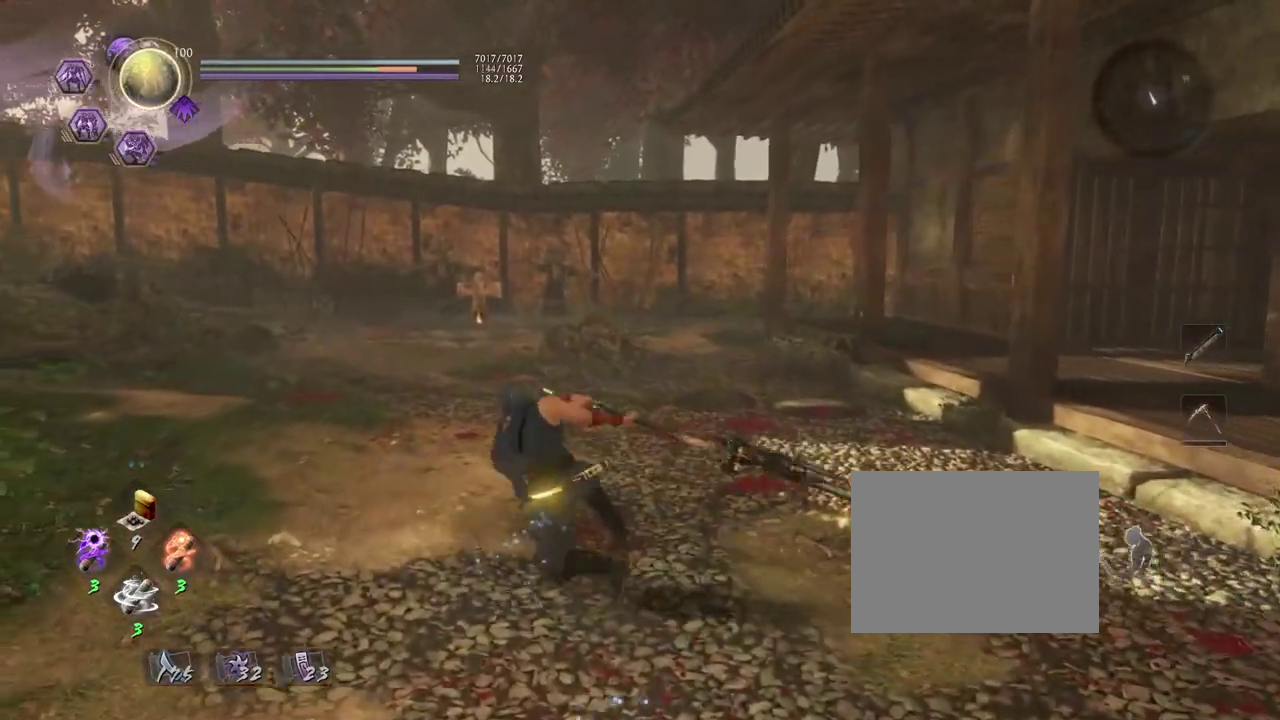
{"dt_ms": 700, "buttons": [], "left_stick": "center", "right_stick": "center", "events": [[50, "CROSS", "up"], [67, "R1", "up"]]}
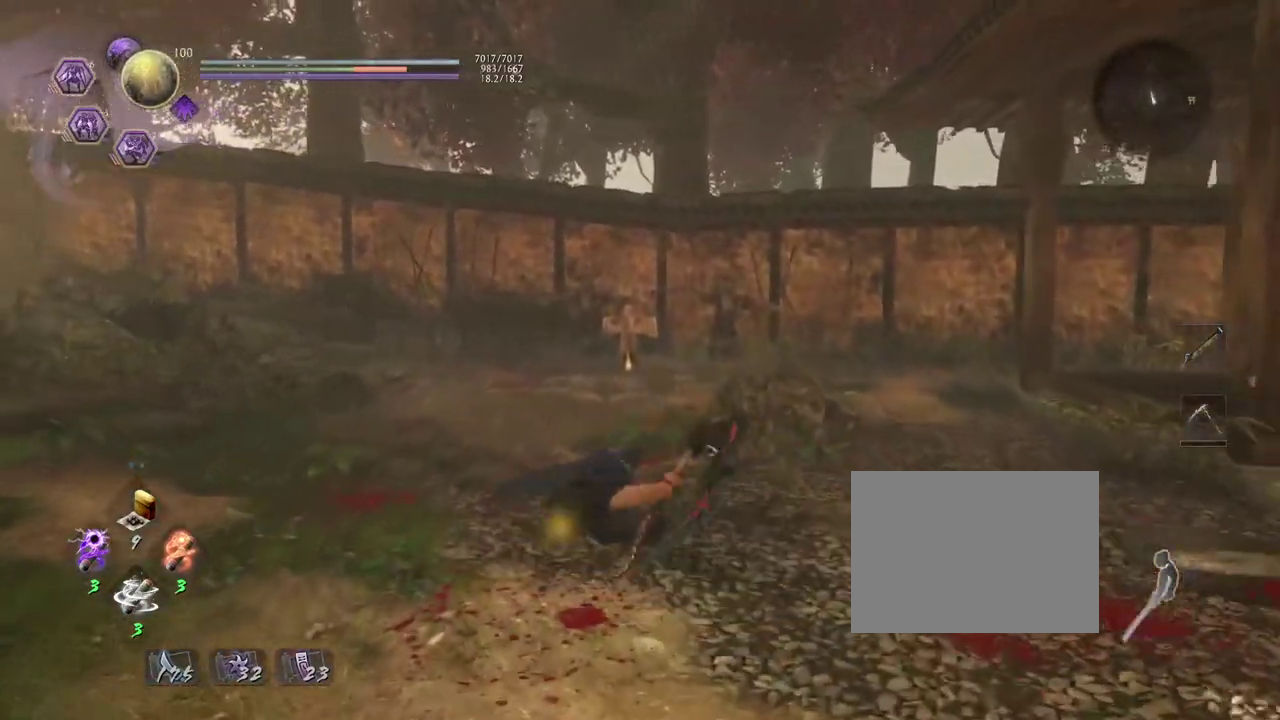
{"dt_ms": 500, "buttons": ["R1"], "left_stick": "center", "right_stick": "center", "events": [[483, "R1", "down"]]}
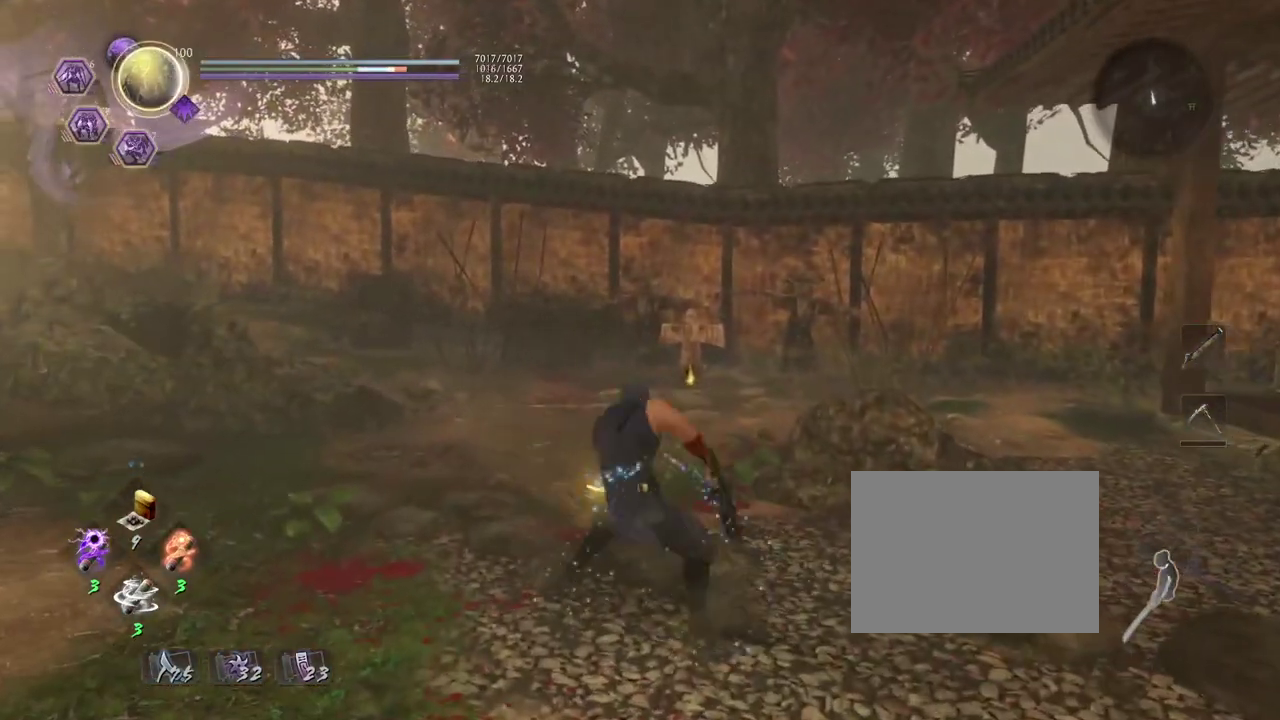
{"dt_ms": 600, "buttons": [], "left_stick": "up", "right_stick": "center", "events": [[17, "CROSS", "down"], [133, "CROSS", "up"], [133, "R1", "up"], [550, "left_stick", "up"]]}
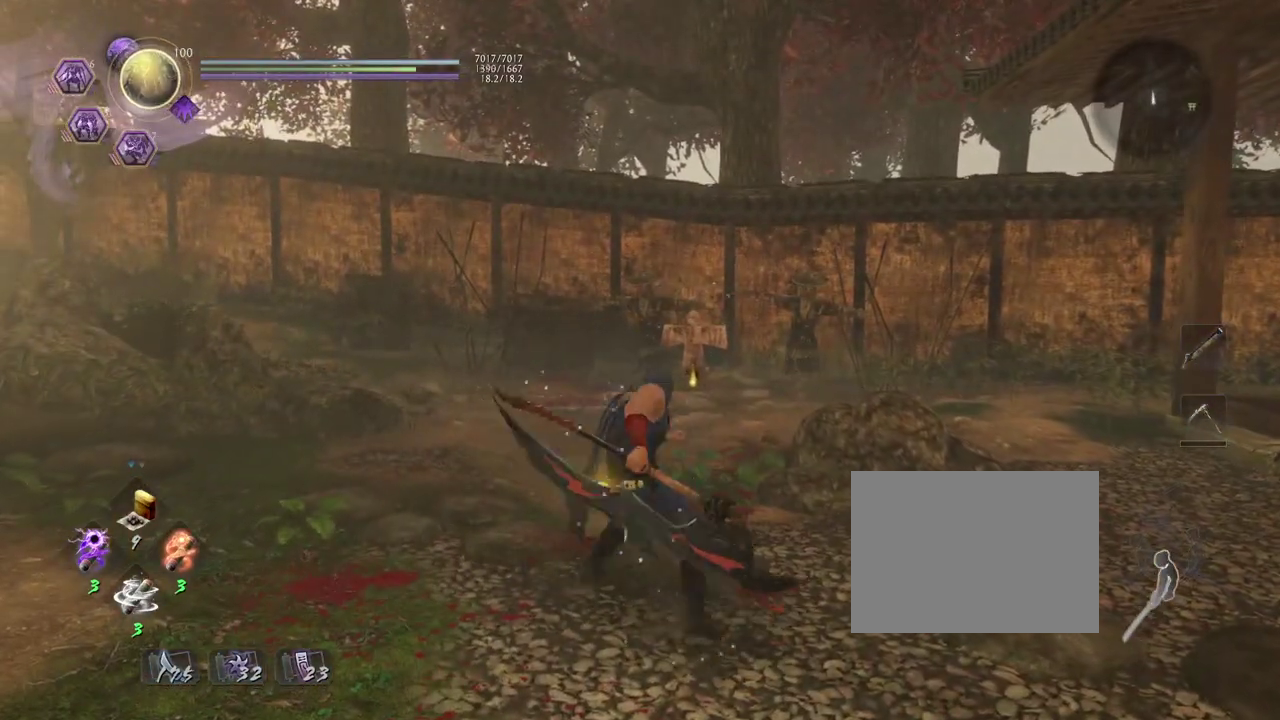
{"dt_ms": 400, "buttons": ["CROSS"], "left_stick": "up", "right_stick": "down", "events": [[217, "CROSS", "down"], [317, "right_stick", "down-right"], [367, "right_stick", "down"]]}
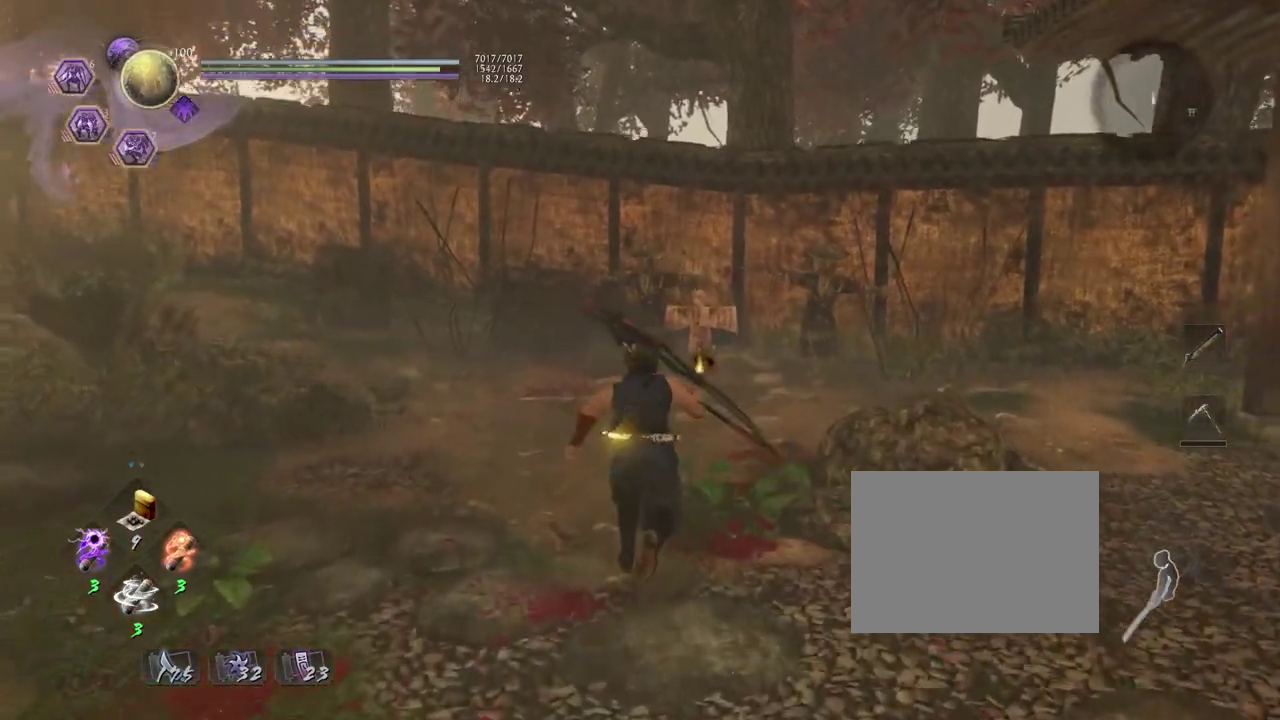
{"dt_ms": 300, "buttons": ["CROSS"], "left_stick": "up", "right_stick": "down", "events": []}